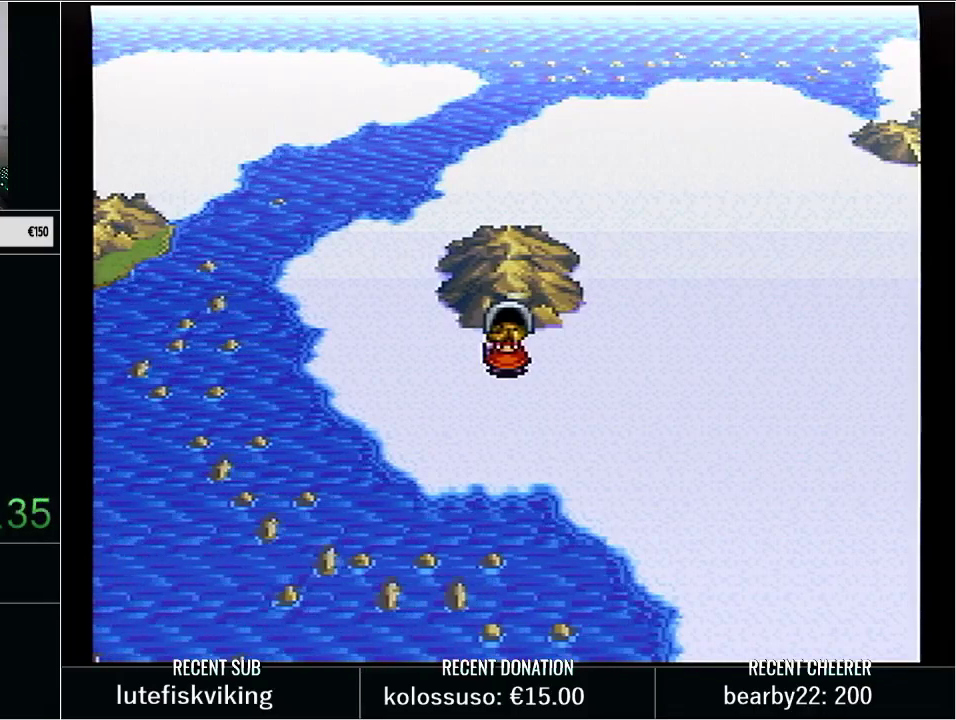
Gameplay with a controller (Nintendo layout); each line is a JSON object with the inputs held at the frame after it. "events" lists button and stick changes between this image and that frame as [ms after this image, input, new state], when the widget could be followed in between. Not read: L3 R3.
{"buttons": ["DPAD_UP"], "events": [[317, "DPAD_UP", "down"]]}
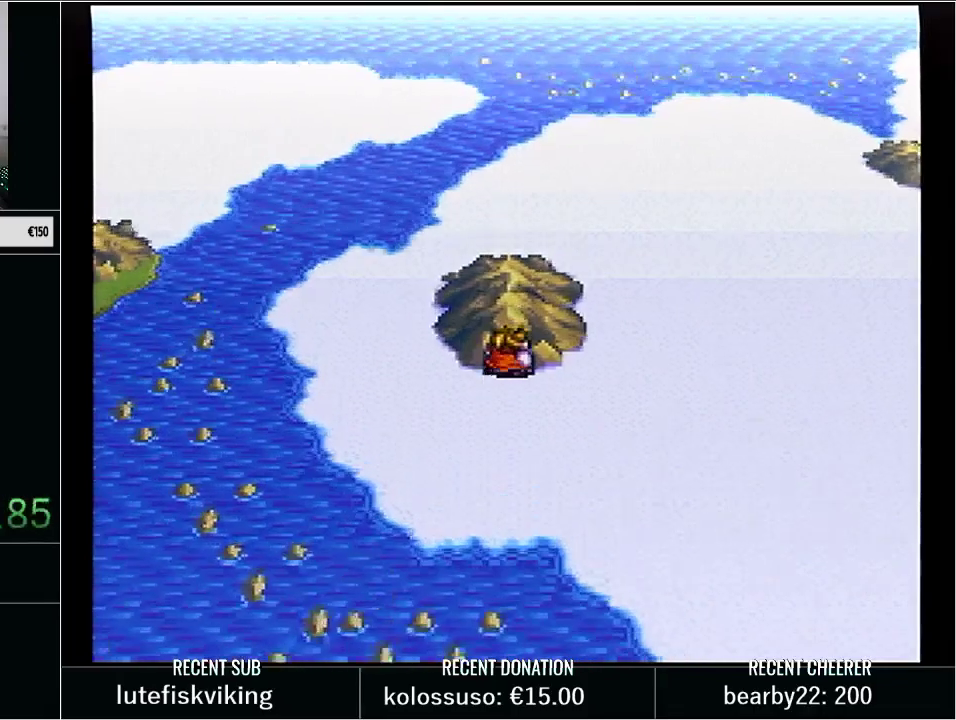
{"buttons": [], "events": [[100, "DPAD_UP", "up"]]}
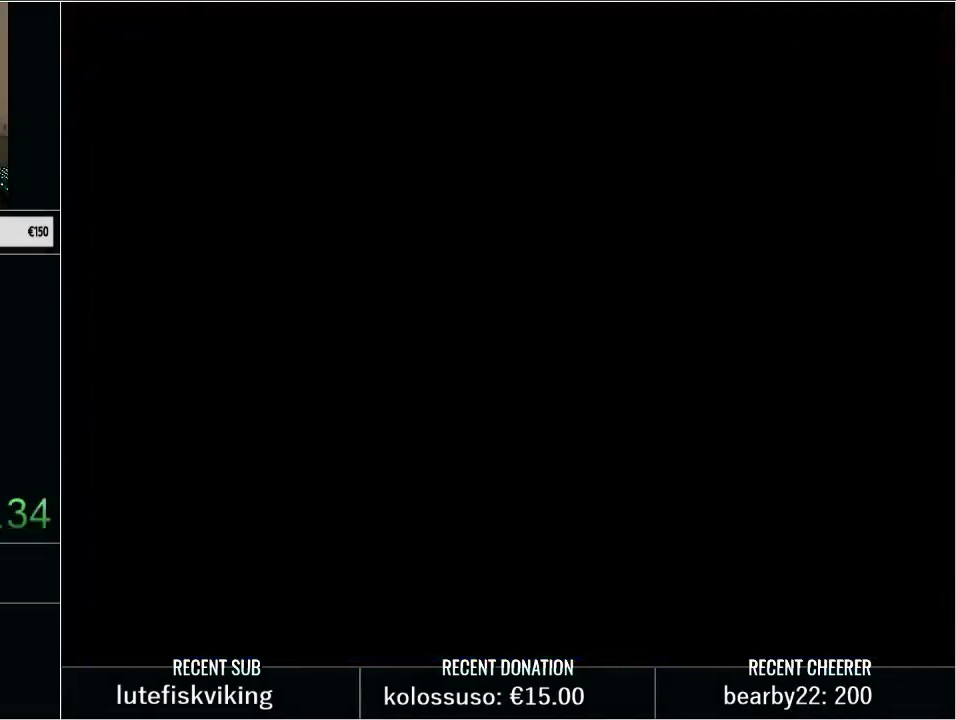
{"buttons": [], "events": []}
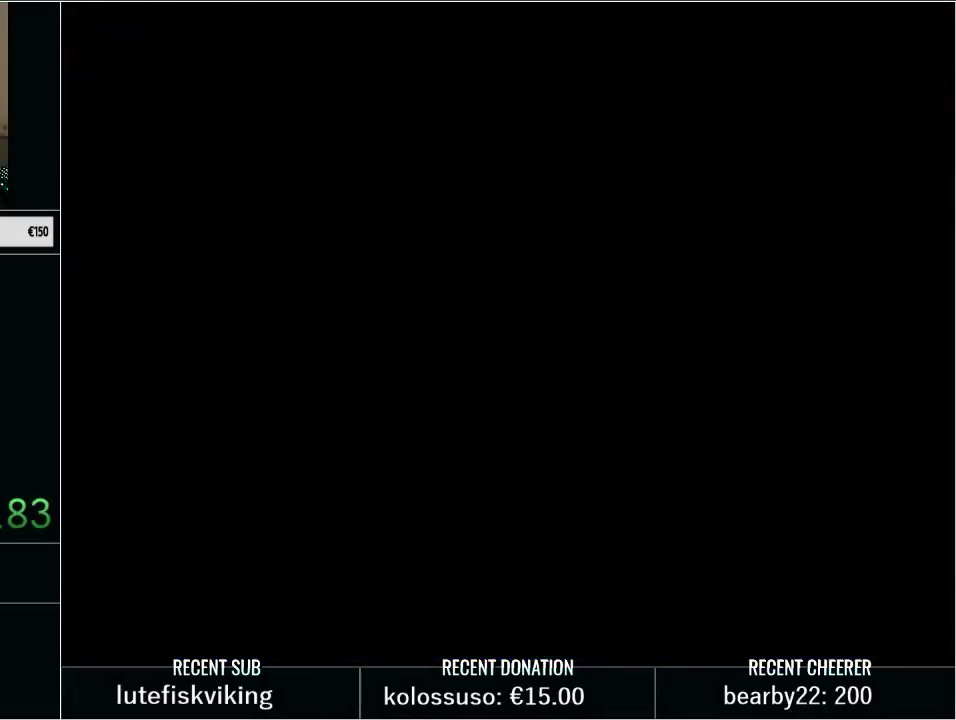
{"buttons": [], "events": []}
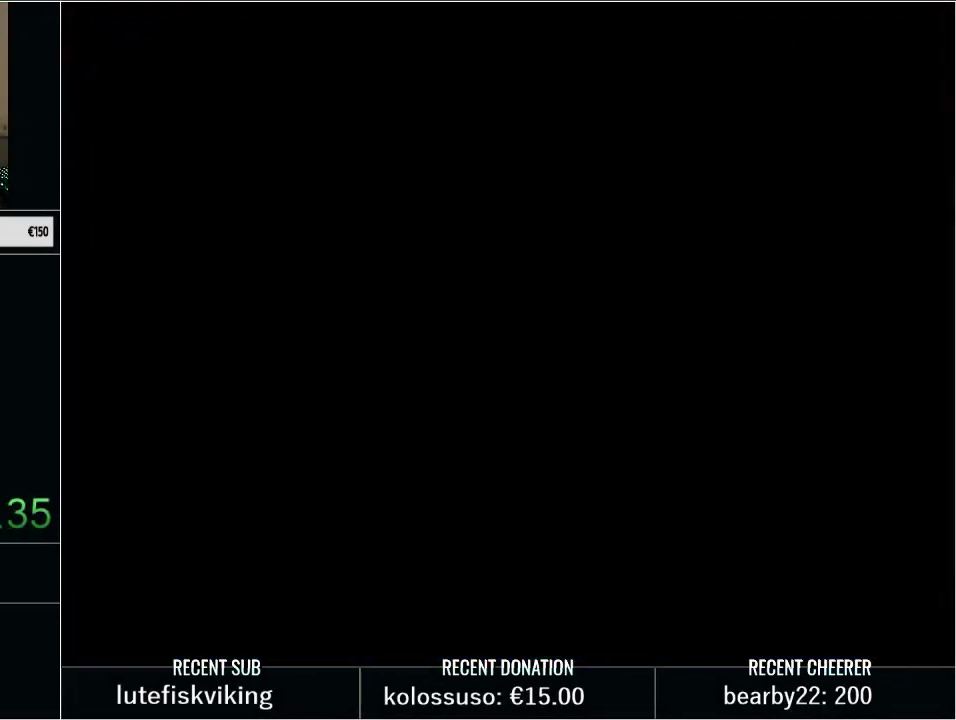
{"buttons": ["Y", "DPAD_UP"], "events": [[33, "DPAD_UP", "down"], [67, "Y", "down"]]}
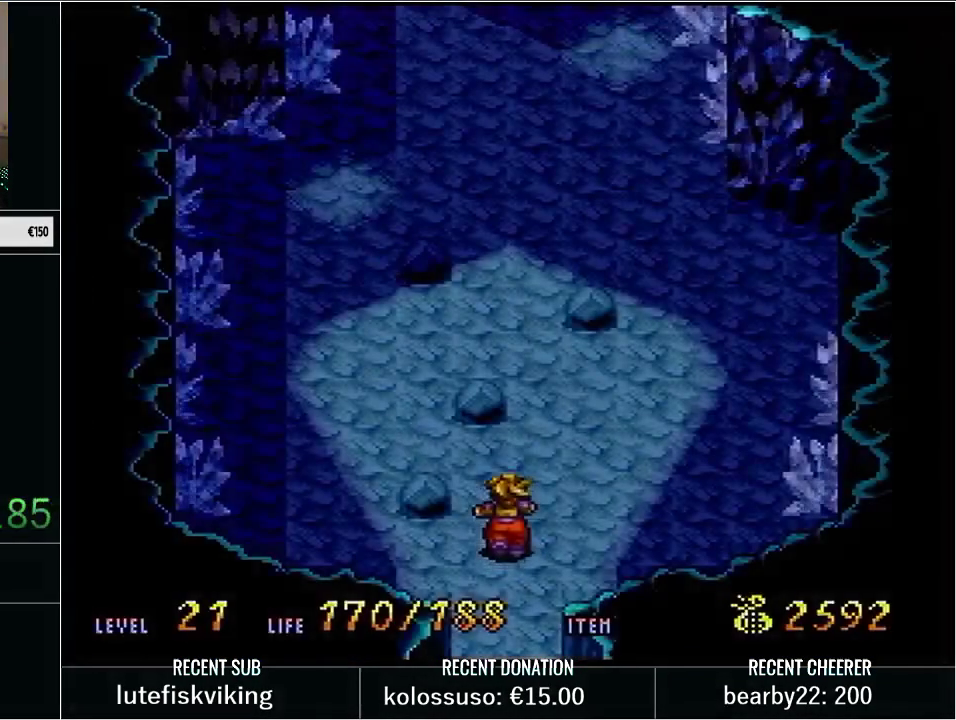
{"buttons": ["Y"], "events": [[500, "DPAD_UP", "up"]]}
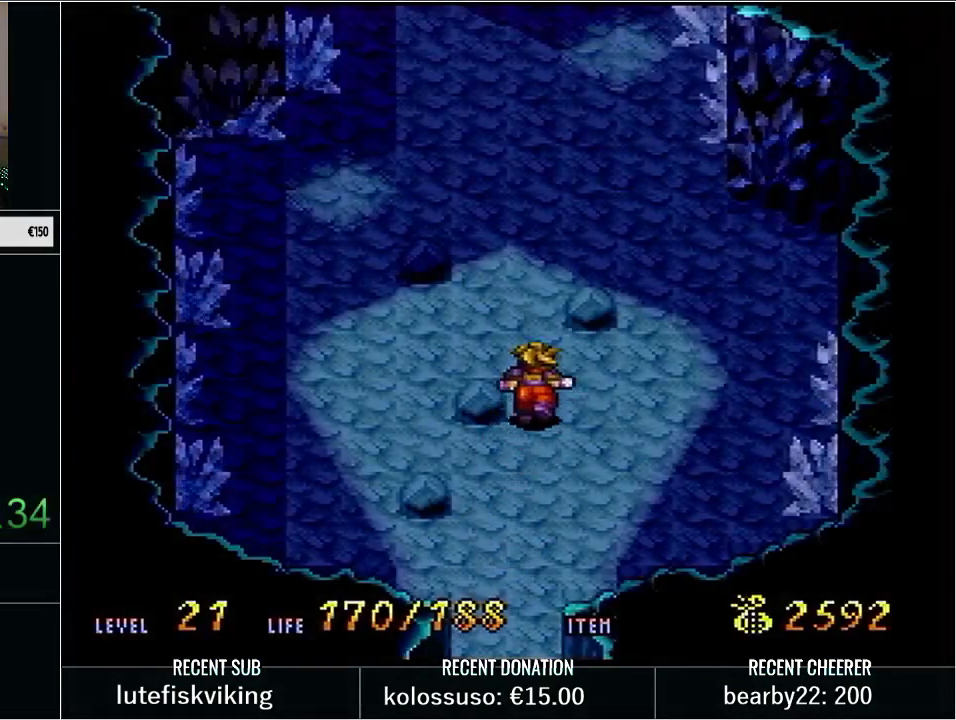
{"buttons": ["Y", "DPAD_DOWN"], "events": [[17, "Y", "up"], [167, "DPAD_DOWN", "down"], [233, "Y", "down"]]}
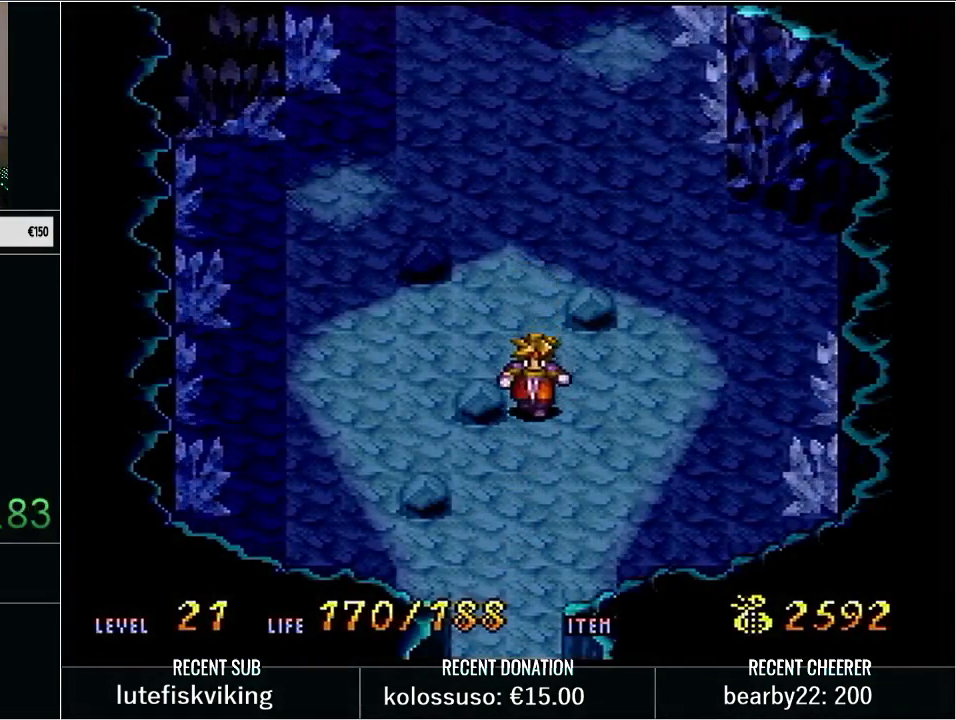
{"buttons": [], "events": [[67, "Y", "up"], [167, "DPAD_DOWN", "up"]]}
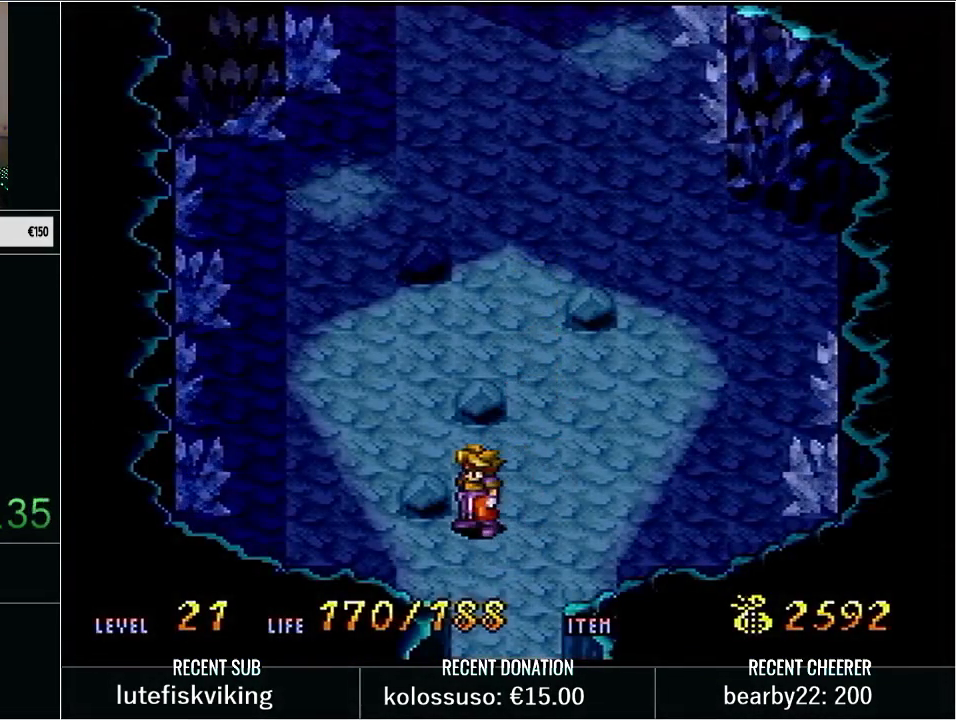
{"buttons": ["DPAD_DOWN"], "events": [[67, "DPAD_RIGHT", "down"], [200, "DPAD_RIGHT", "up"], [317, "DPAD_DOWN", "down"]]}
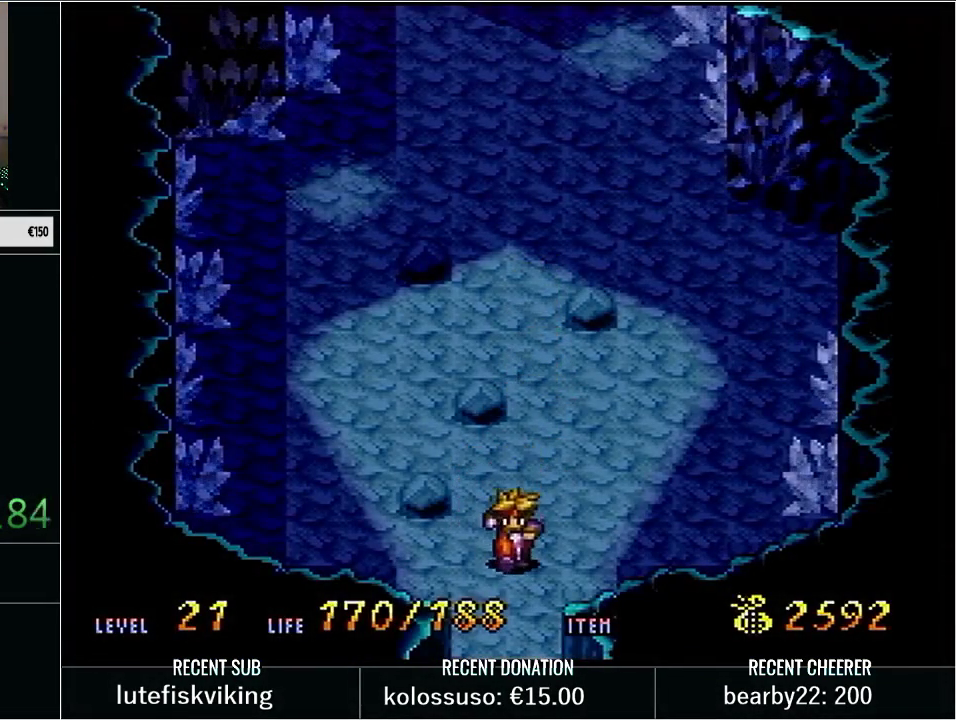
{"buttons": [], "events": [[100, "DPAD_DOWN", "up"]]}
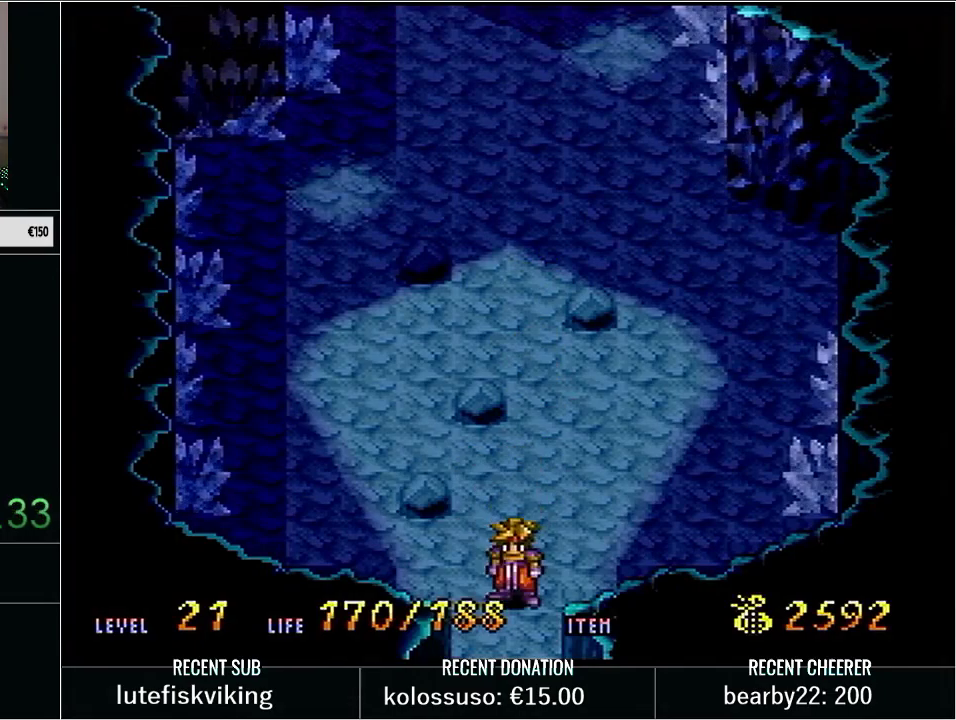
{"buttons": [], "events": [[33, "DPAD_LEFT", "down"], [100, "DPAD_LEFT", "up"], [283, "DPAD_DOWN", "down"], [350, "DPAD_DOWN", "up"]]}
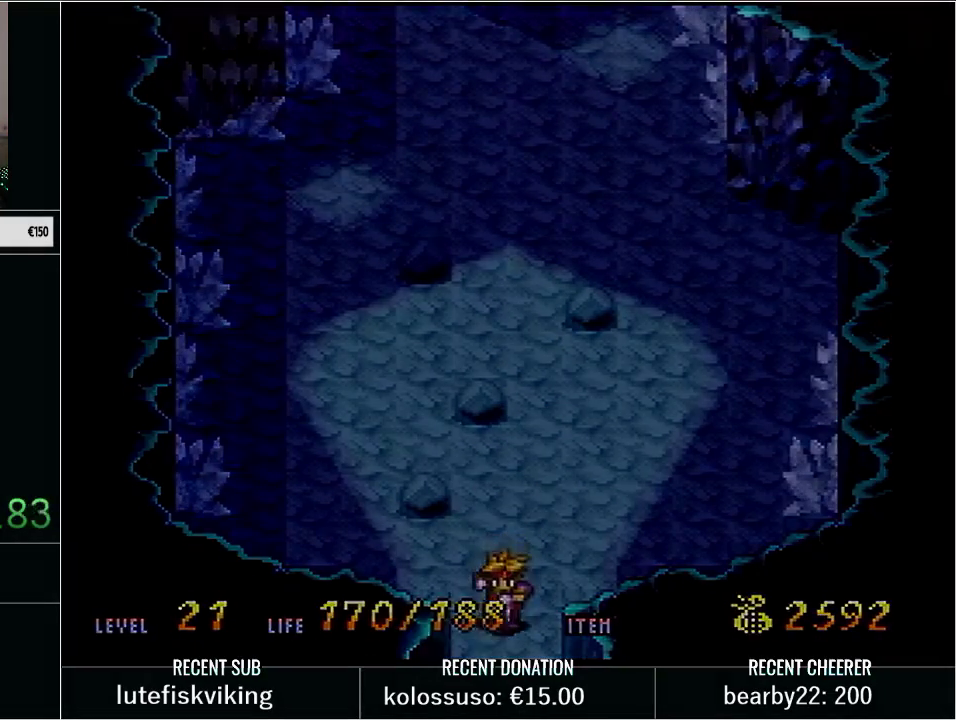
{"buttons": ["Y"], "events": [[17, "DPAD_UP", "down"], [67, "Y", "down"], [200, "DPAD_UP", "up"], [217, "Y", "up"], [483, "Y", "down"]]}
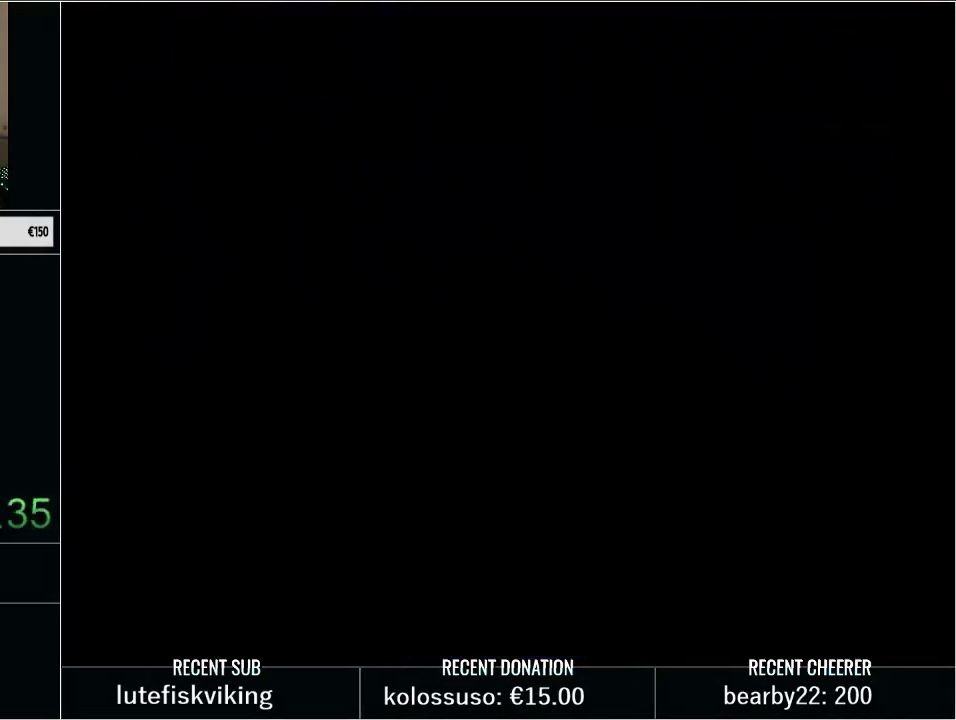
{"buttons": ["DPAD_UP"], "events": [[17, "DPAD_UP", "down"], [133, "Y", "up"], [200, "Y", "down"], [317, "Y", "up"], [417, "Y", "down"], [500, "Y", "up"]]}
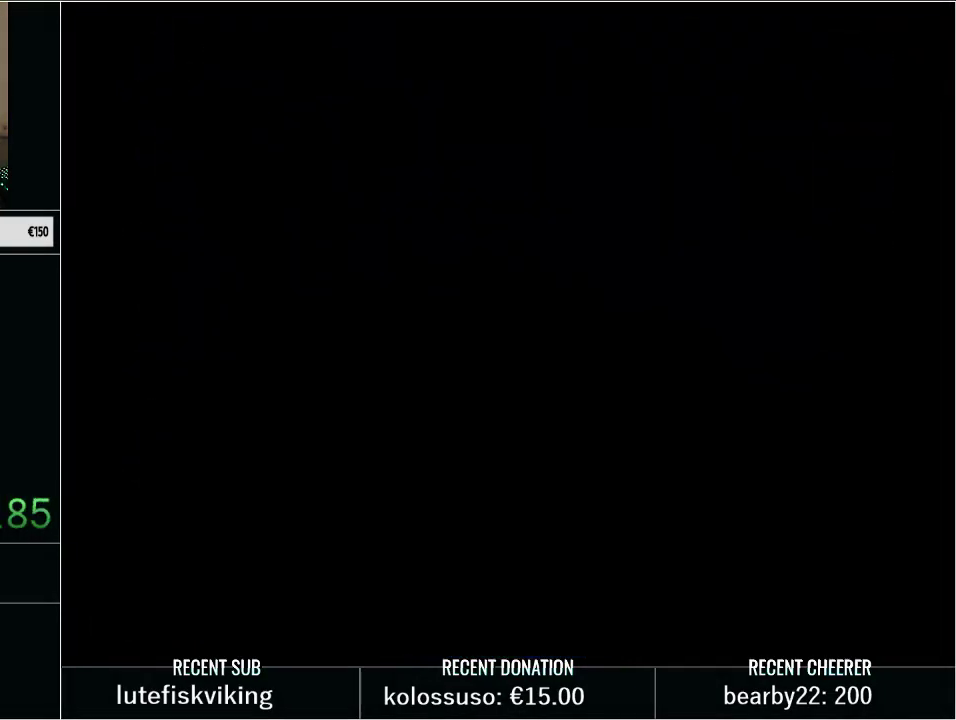
{"buttons": ["DPAD_UP"], "events": [[67, "Y", "down"], [233, "Y", "up"], [317, "Y", "down"], [417, "Y", "up"]]}
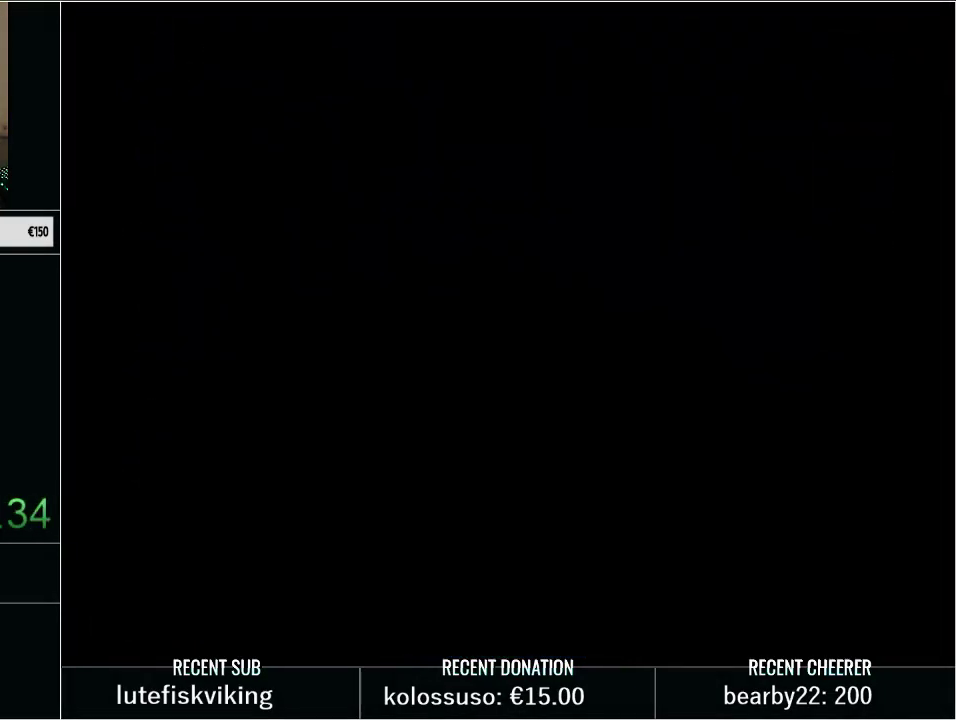
{"buttons": ["Y", "DPAD_UP"], "events": [[50, "Y", "down"], [133, "Y", "up"], [233, "Y", "down"], [317, "Y", "up"], [417, "Y", "down"]]}
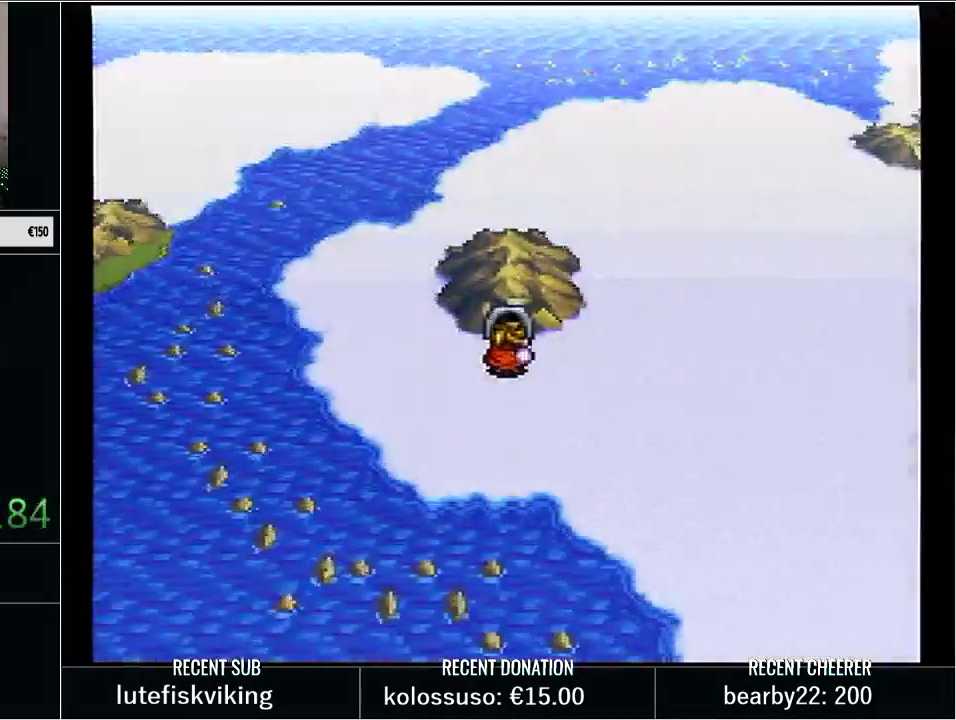
{"buttons": ["DPAD_UP", "DPAD_RIGHT"], "events": [[33, "Y", "up"], [133, "Y", "down"], [233, "Y", "up"], [283, "Y", "down"], [367, "DPAD_RIGHT", "down"], [450, "Y", "up"]]}
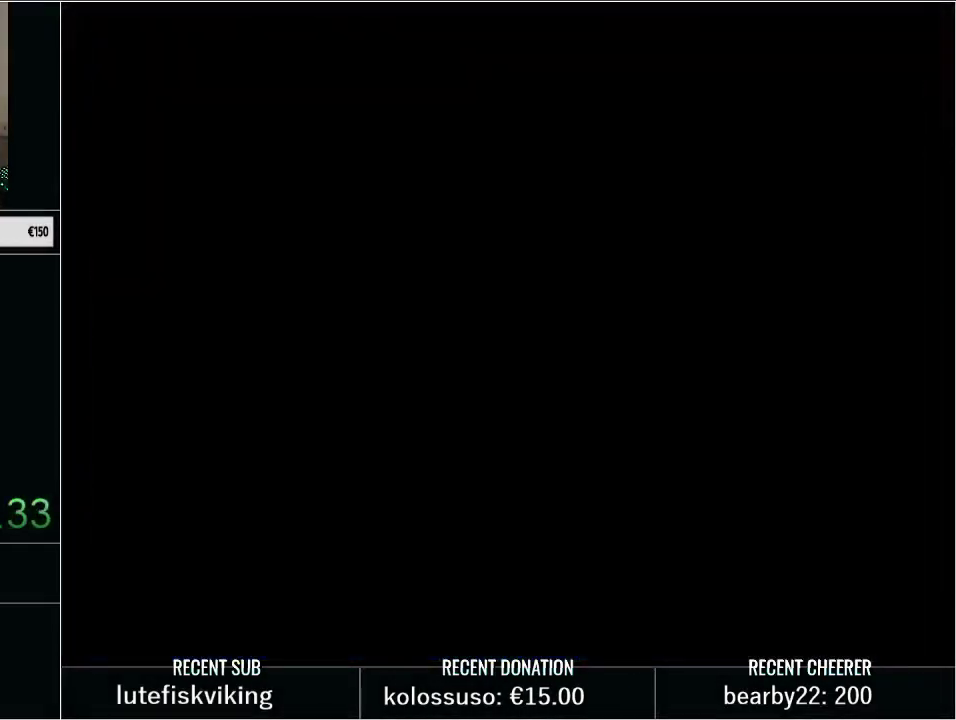
{"buttons": ["Y", "DPAD_UP", "DPAD_RIGHT"], "events": [[50, "Y", "down"], [167, "Y", "up"], [250, "Y", "down"], [350, "Y", "up"], [417, "Y", "down"]]}
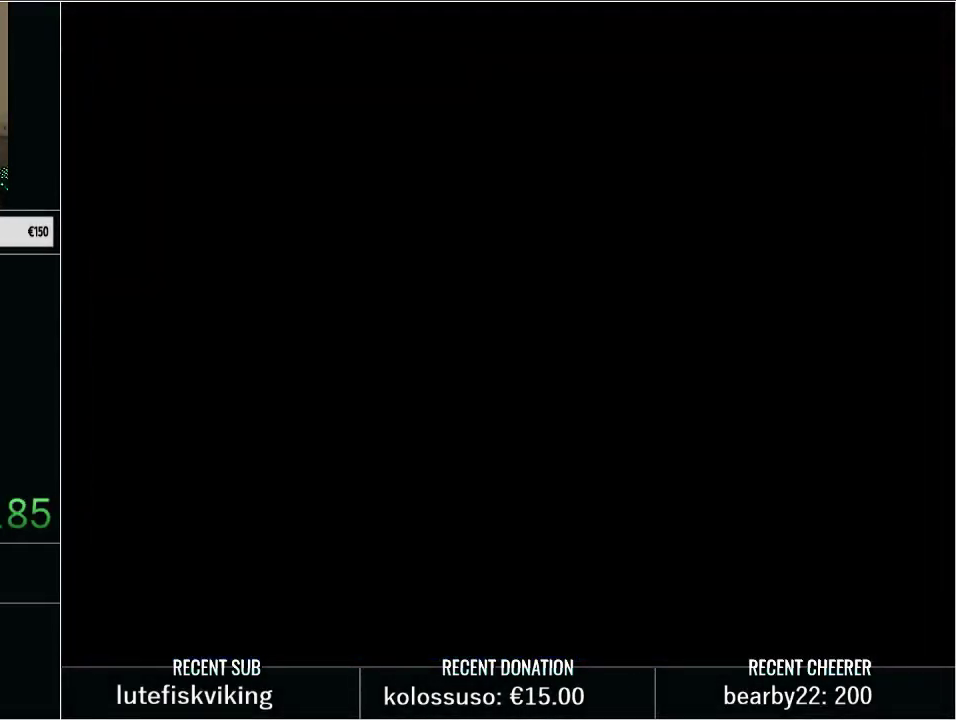
{"buttons": ["DPAD_UP", "DPAD_RIGHT"], "events": [[50, "Y", "up"], [100, "Y", "down"], [233, "Y", "up"], [300, "Y", "down"], [417, "Y", "up"]]}
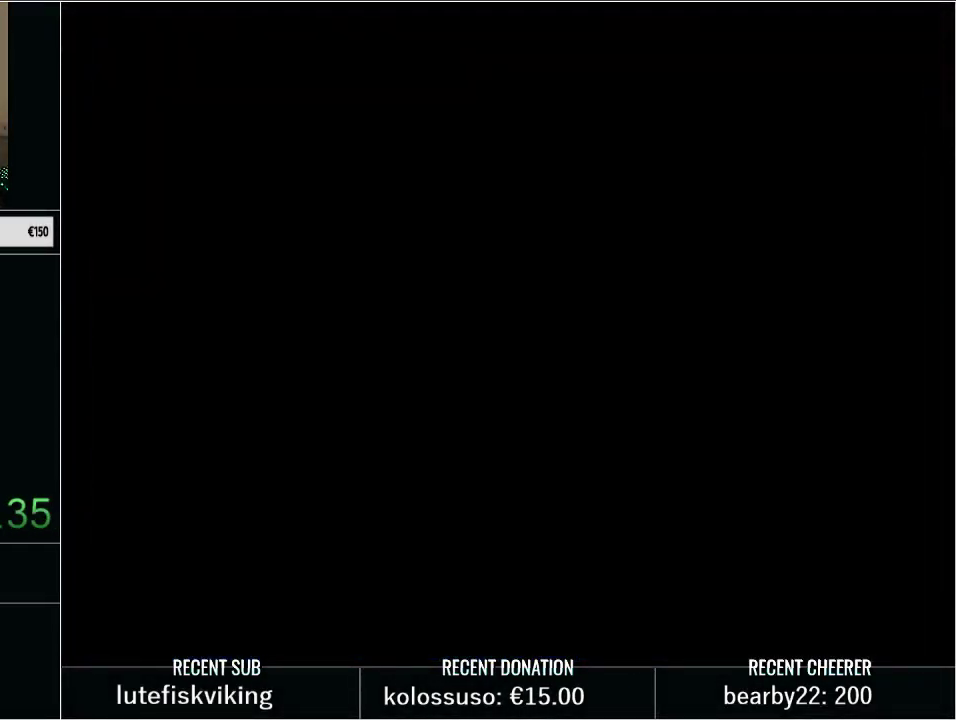
{"buttons": ["Y", "DPAD_UP", "DPAD_RIGHT"], "events": [[17, "Y", "down"], [83, "Y", "up"], [167, "Y", "down"], [300, "Y", "up"], [350, "Y", "down"]]}
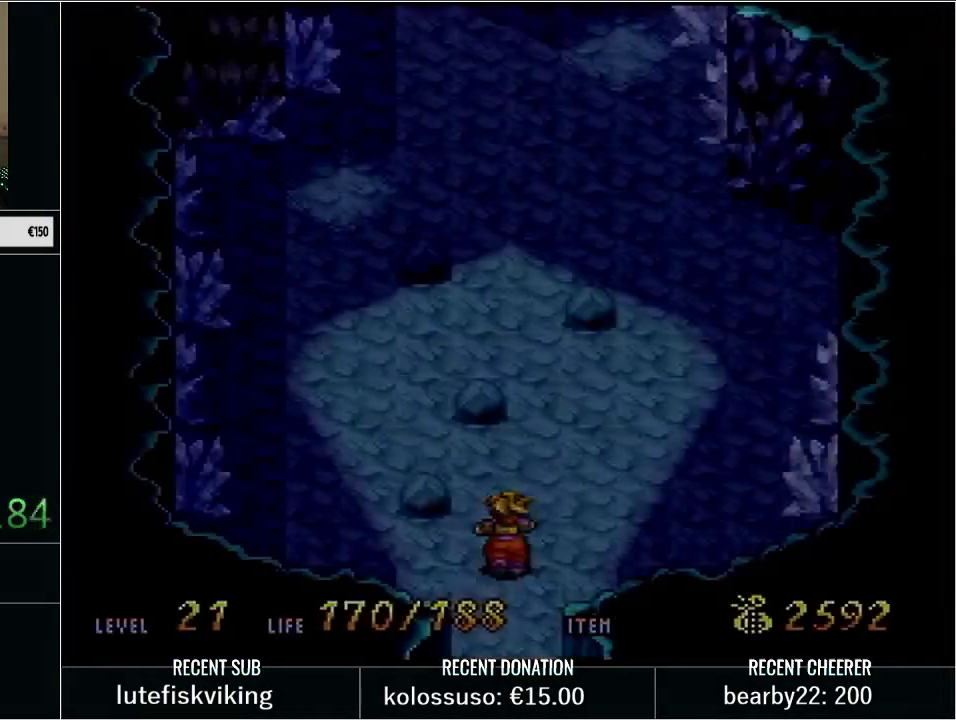
{"buttons": ["Y", "DPAD_UP", "DPAD_LEFT"], "events": [[233, "DPAD_RIGHT", "up"], [450, "DPAD_LEFT", "down"]]}
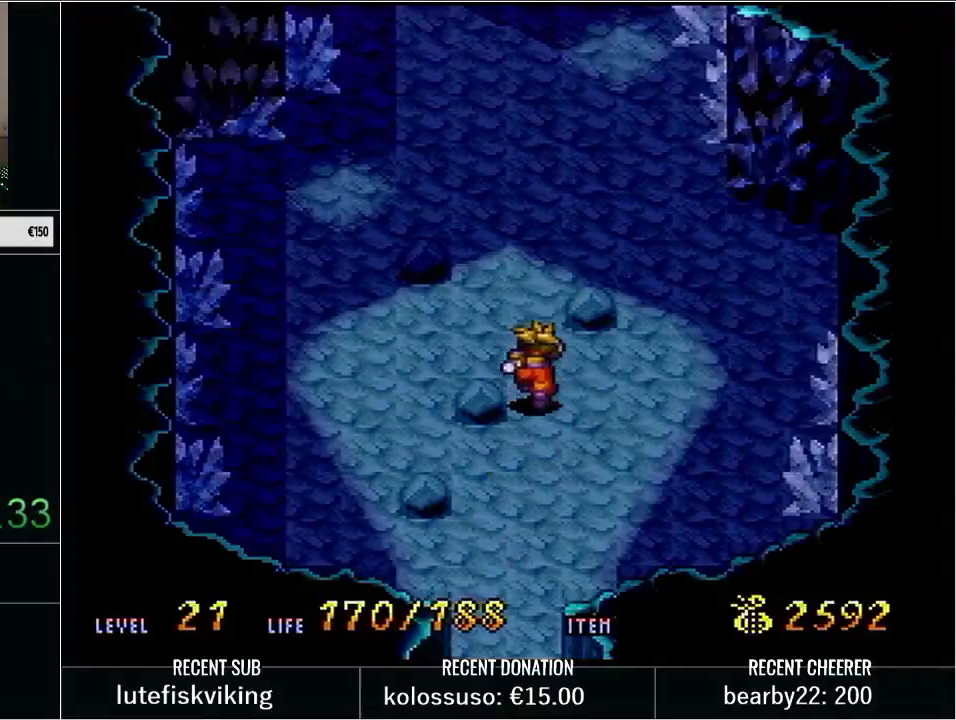
{"buttons": ["Y", "DPAD_UP", "DPAD_LEFT"], "events": []}
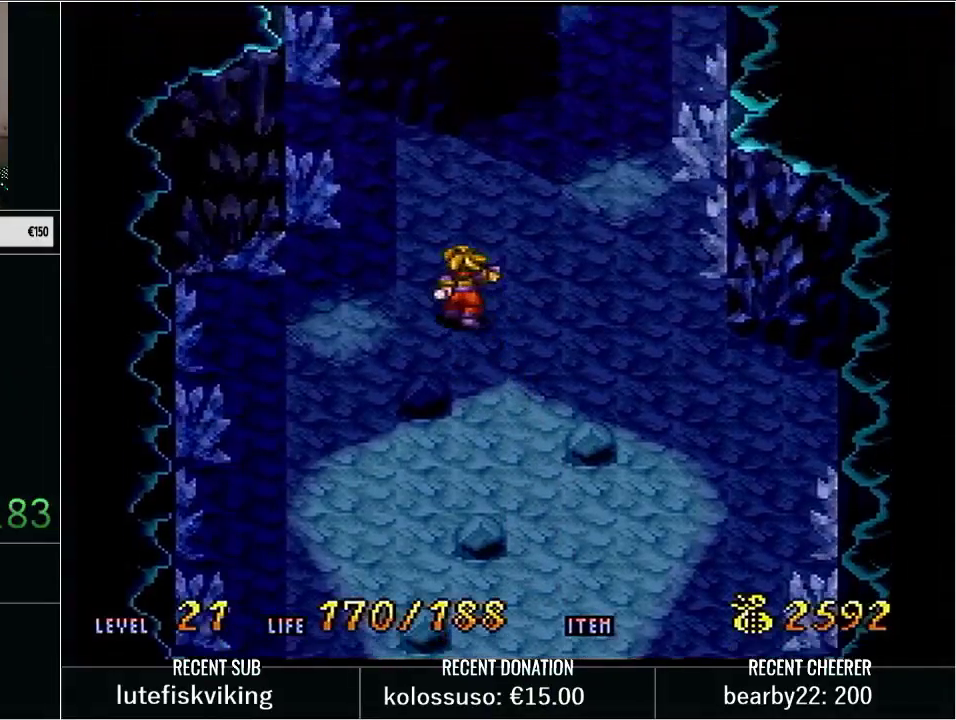
{"buttons": ["B", "Y", "DPAD_UP", "DPAD_LEFT"], "events": [[233, "B", "down"]]}
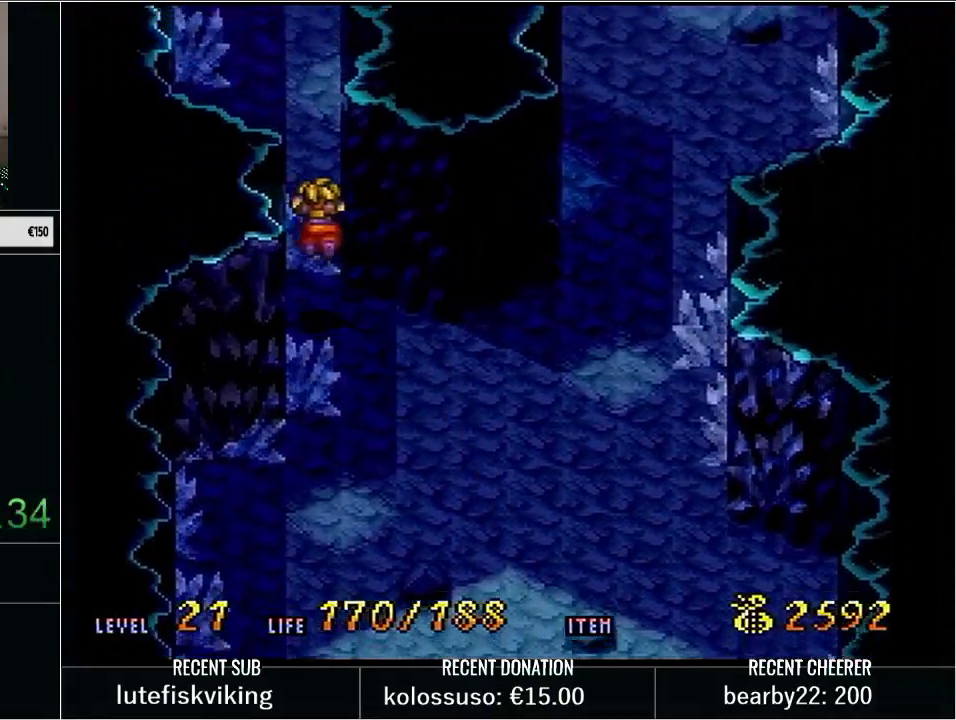
{"buttons": ["Y", "DPAD_UP", "DPAD_LEFT"], "events": [[83, "DPAD_LEFT", "up"], [133, "B", "up"], [333, "DPAD_LEFT", "down"]]}
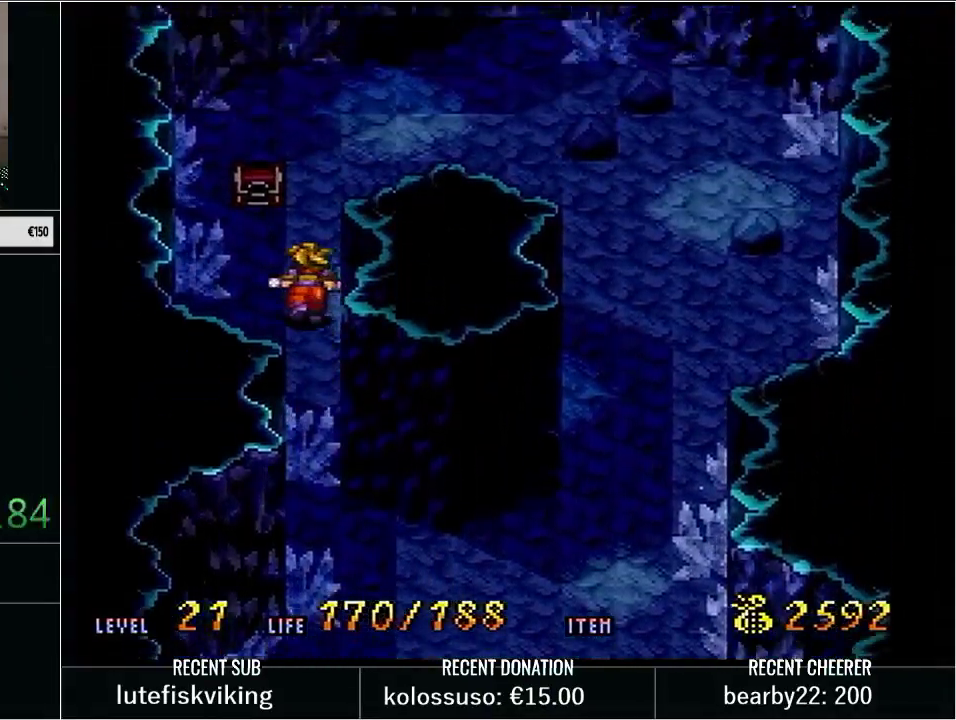
{"buttons": [], "events": [[17, "L1", "down"], [300, "DPAD_LEFT", "up"], [350, "DPAD_UP", "up"], [350, "L1", "up"], [450, "Y", "up"]]}
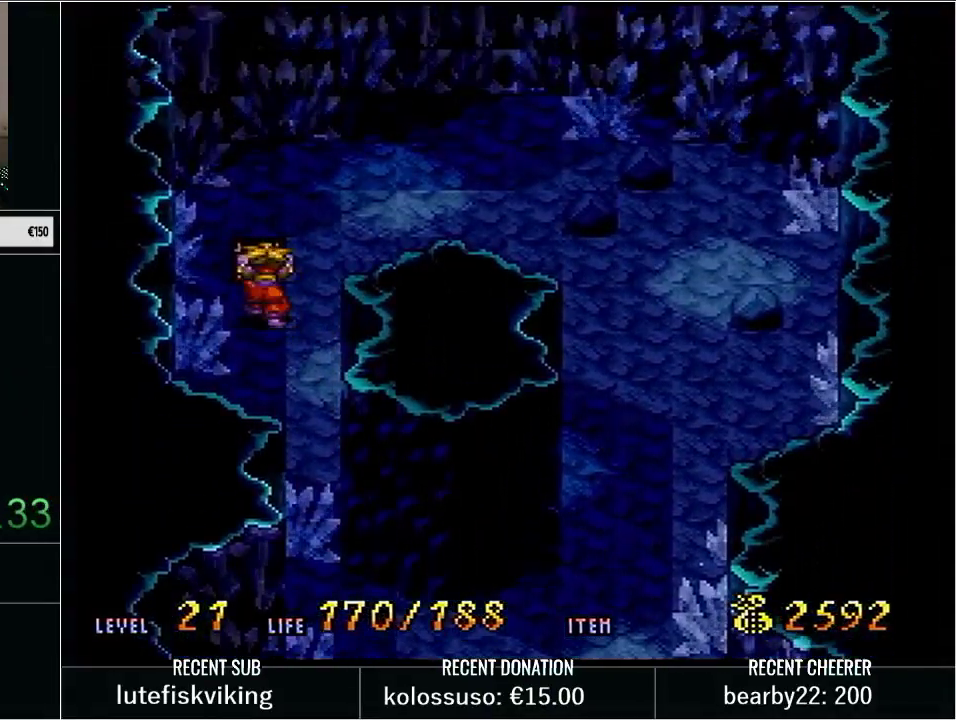
{"buttons": ["Y", "DPAD_DOWN"], "events": [[83, "DPAD_DOWN", "down"], [83, "Y", "down"], [200, "Y", "up"], [267, "Y", "down"], [383, "Y", "up"], [483, "Y", "down"]]}
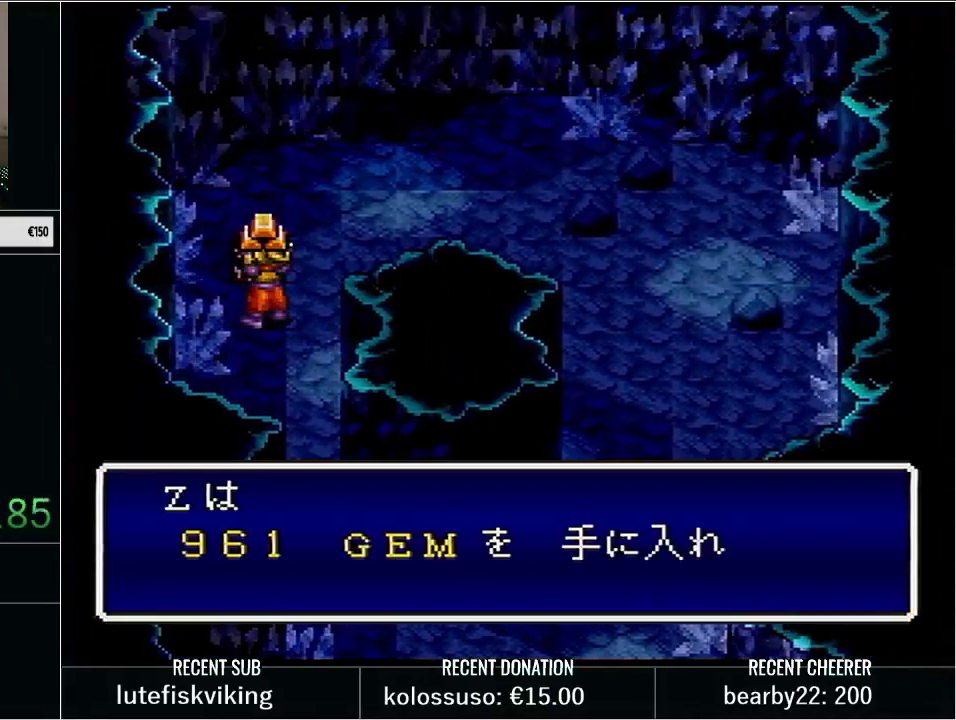
{"buttons": ["Y", "DPAD_DOWN", "DPAD_RIGHT"], "events": [[67, "Y", "up"], [167, "Y", "down"], [250, "Y", "up"], [333, "Y", "down"], [350, "DPAD_RIGHT", "down"]]}
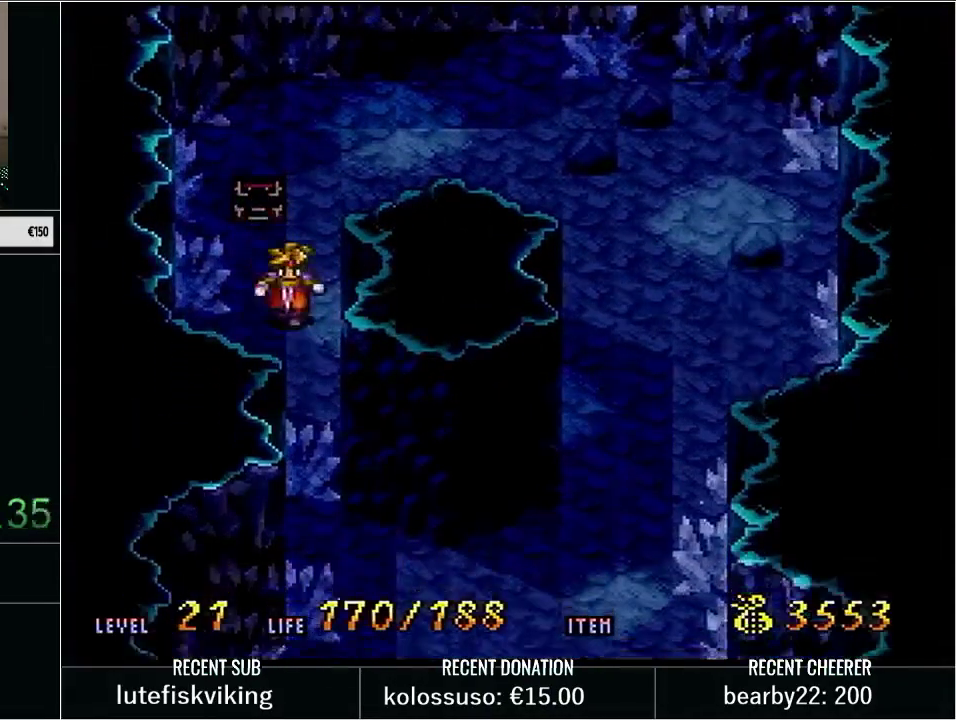
{"buttons": [], "events": [[83, "DPAD_RIGHT", "up"], [233, "DPAD_RIGHT", "down"], [317, "DPAD_RIGHT", "up"], [317, "Y", "up"], [350, "DPAD_DOWN", "up"]]}